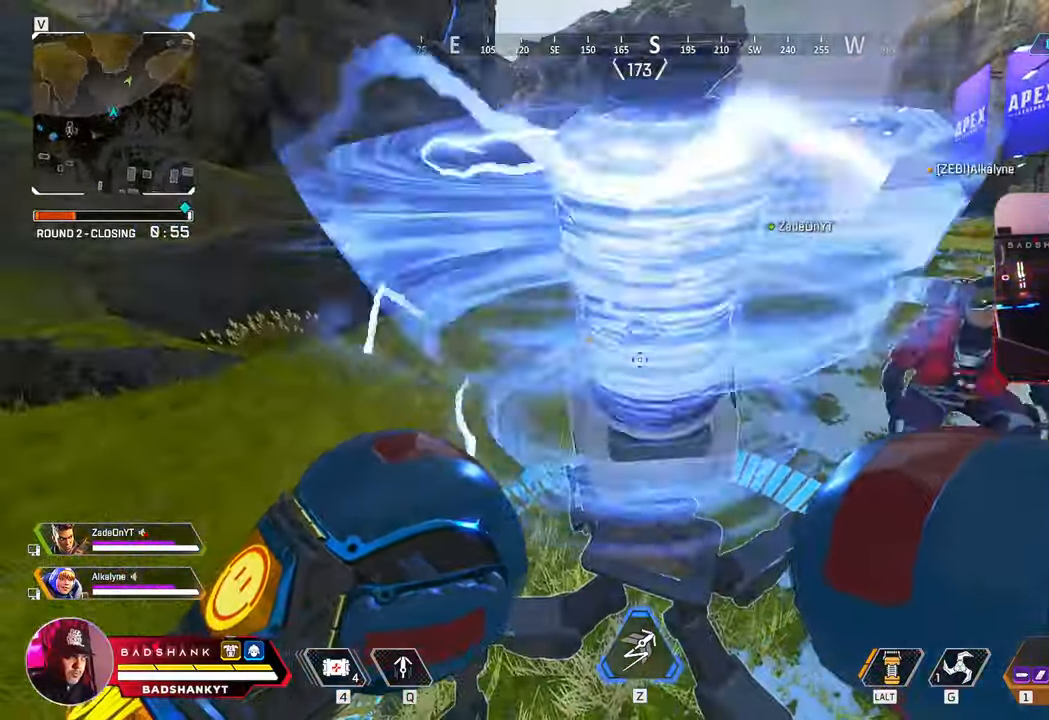
Gameplay with keyboard and mouse; each line is a JSON object with the keys and mouse buttons held at the frame after it. "events" lists presses ("down") and releases ("up") of "1", "2", "3", "4", "5", "a", "alt", "b", "c", "ctrl", "d", "e", "f", "g", "q", "r", "s", "shift", "space", "t", "tab", "tilde", "v", "w", "x", "z", "mouse_left", "mouse_wheel", "mouse_right", "mouse_mb4" and "mouse_mb5" between this image and that frame as [ms after this image, input, new state], when the widget could be followed in between. "mouse_left", "mouse_wheel", "mouse_right", "mouse_mb4", "mouse_mb5" = the "left", "wheel", "right", "mb4", "mb5" buttons of the "mouse" list. No other keys are recorded. "wheel" means that the mouse wheel is clicked or scrolled. Mouse movement is not recorded.
{"keys": ["t"], "mouse": [], "events": [[300, "t", "down"]]}
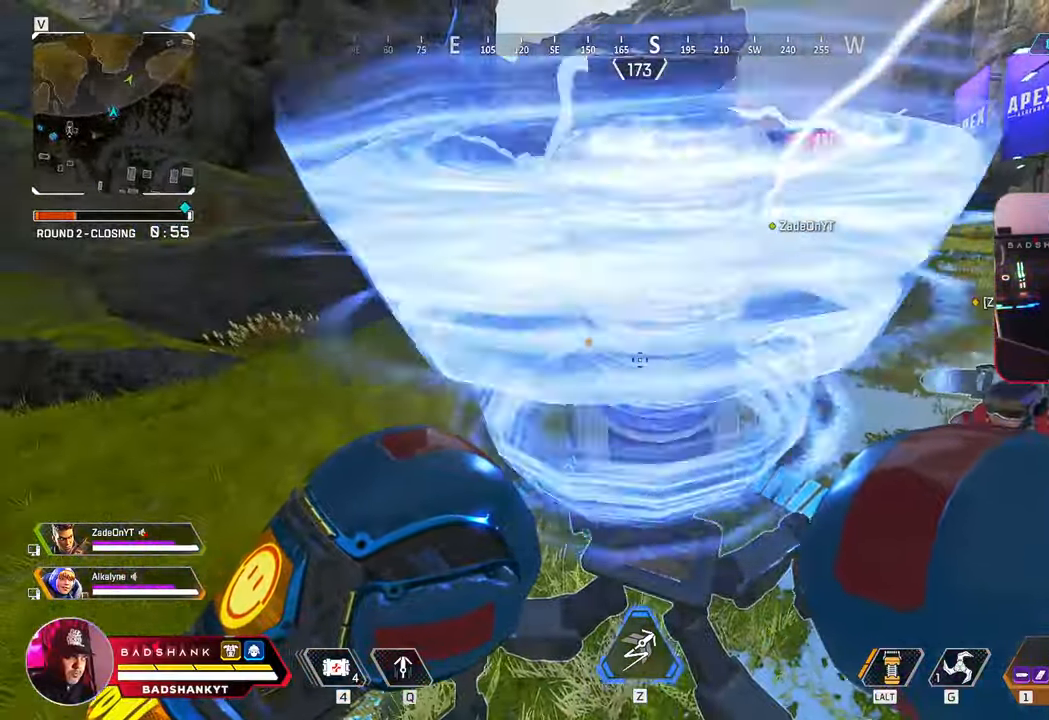
{"keys": ["t"], "mouse": [], "events": [[33, "a", "down"], [317, "a", "up"]]}
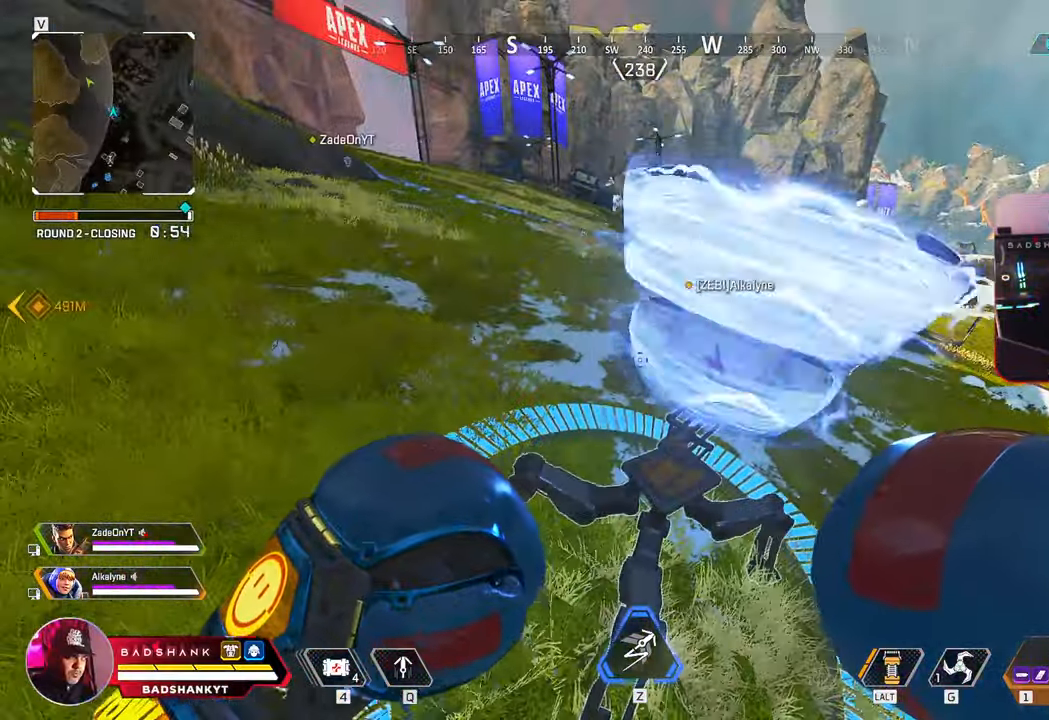
{"keys": ["a", "t"], "mouse": [], "events": [[383, "a", "down"]]}
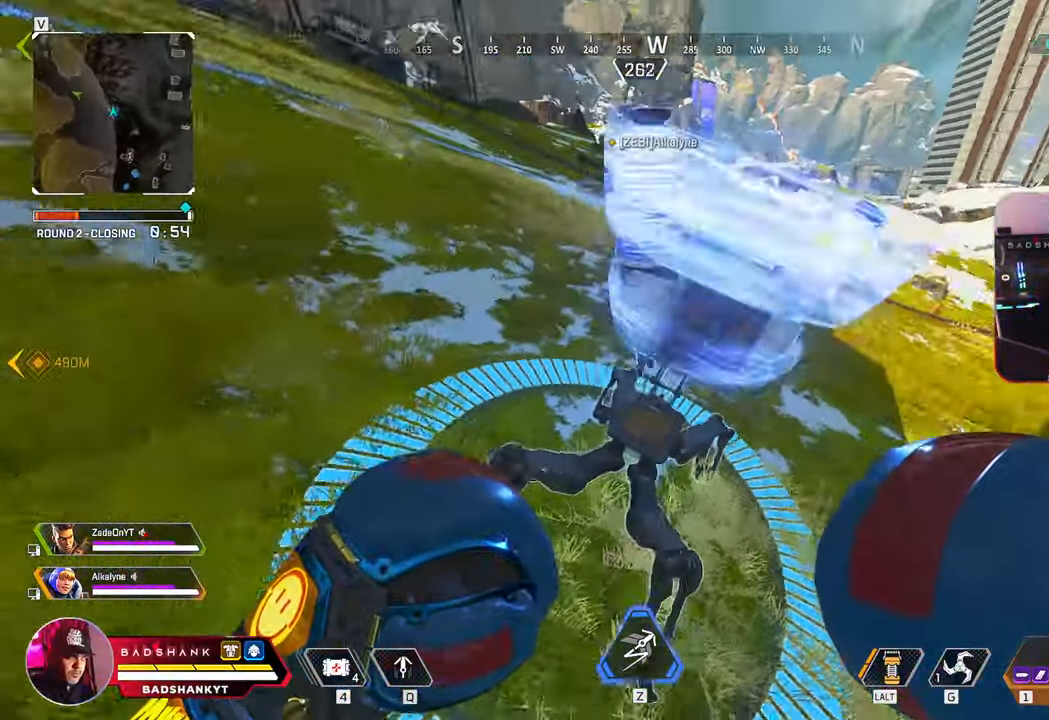
{"keys": ["t", "z"], "mouse": []}
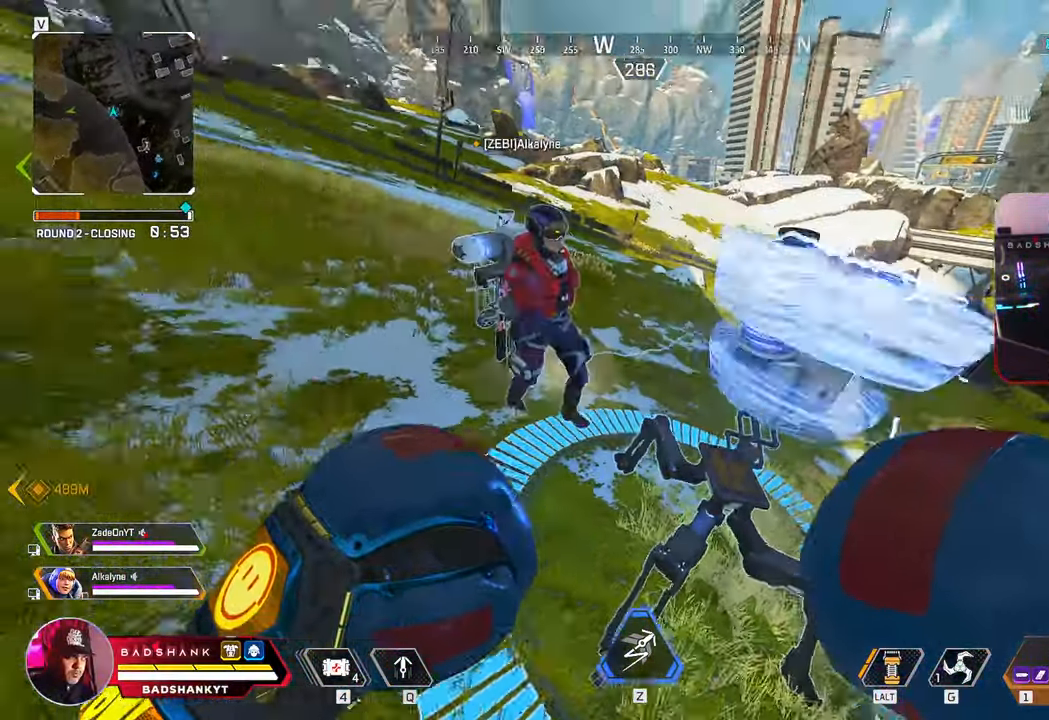
{"keys": ["w"], "mouse": [], "events": [[100, "z", "up"], [150, "c", "down"], [217, "w", "down"], [233, "c", "up"], [317, "t", "up"]]}
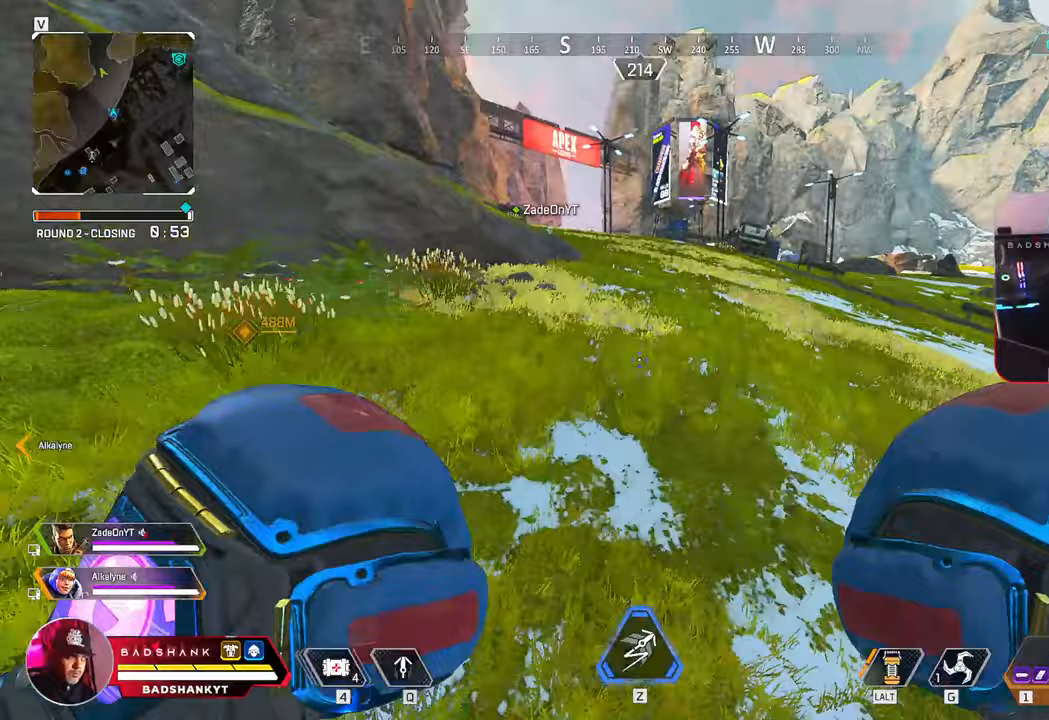
{"keys": ["ctrl", "w"], "mouse": [], "events": [[233, "ctrl", "down"]]}
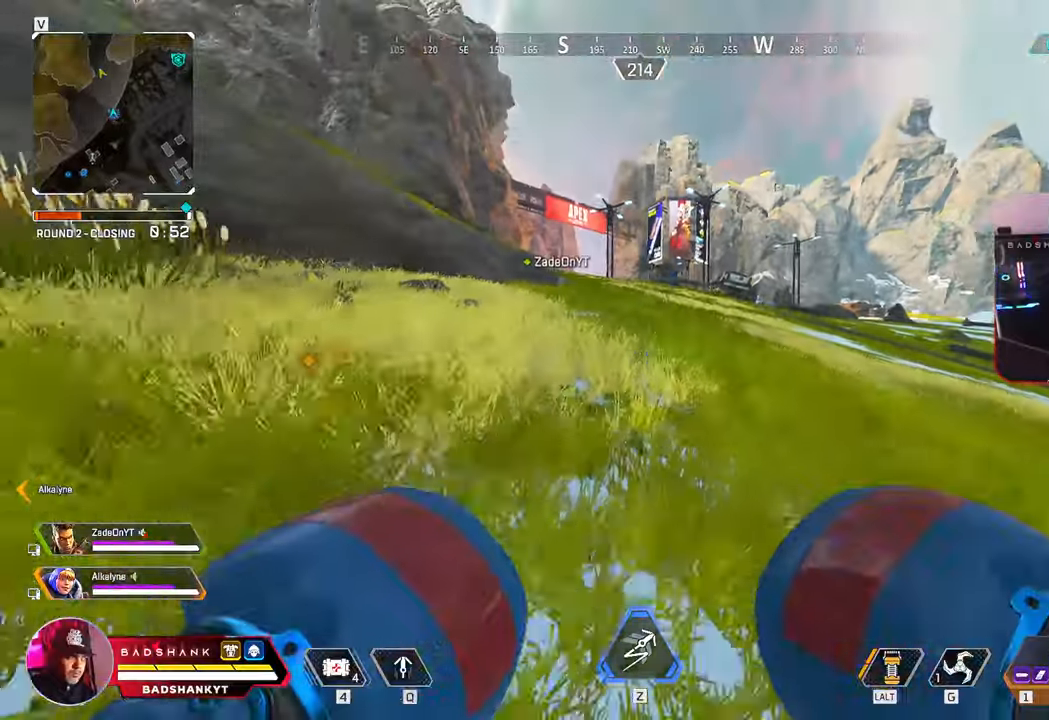
{"keys": ["w"], "mouse": [], "events": [[167, "ctrl", "up"]]}
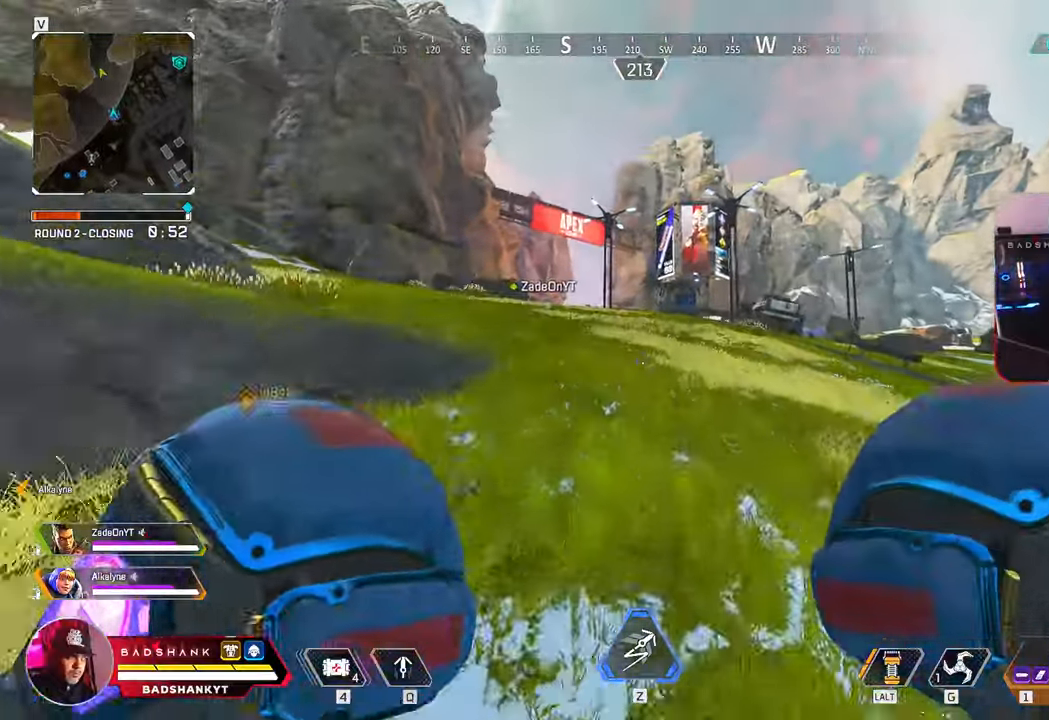
{"keys": ["w"], "mouse": [], "events": [[350, "space", "down"], [500, "space", "up"]]}
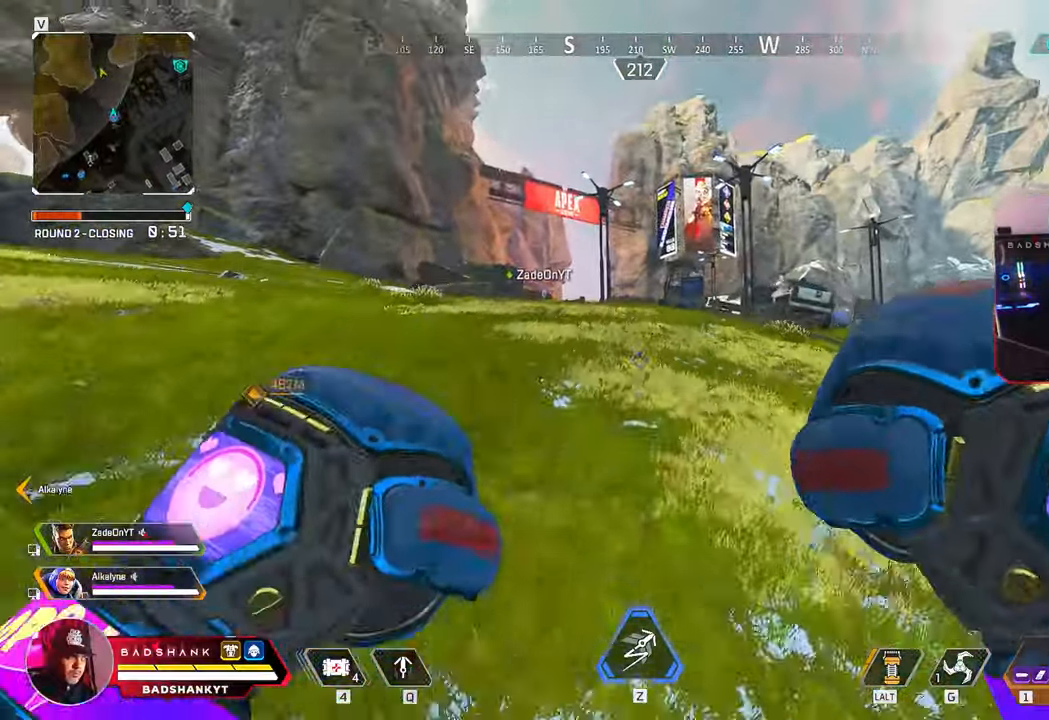
{"keys": ["w"], "mouse": []}
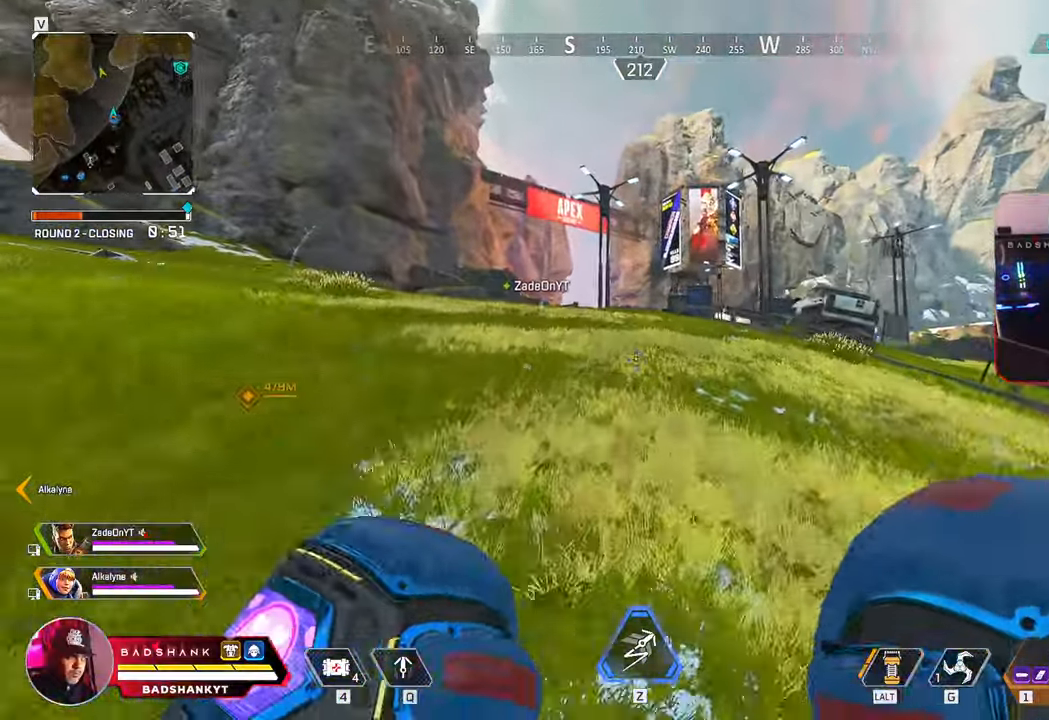
{"keys": ["w"], "mouse": [], "events": []}
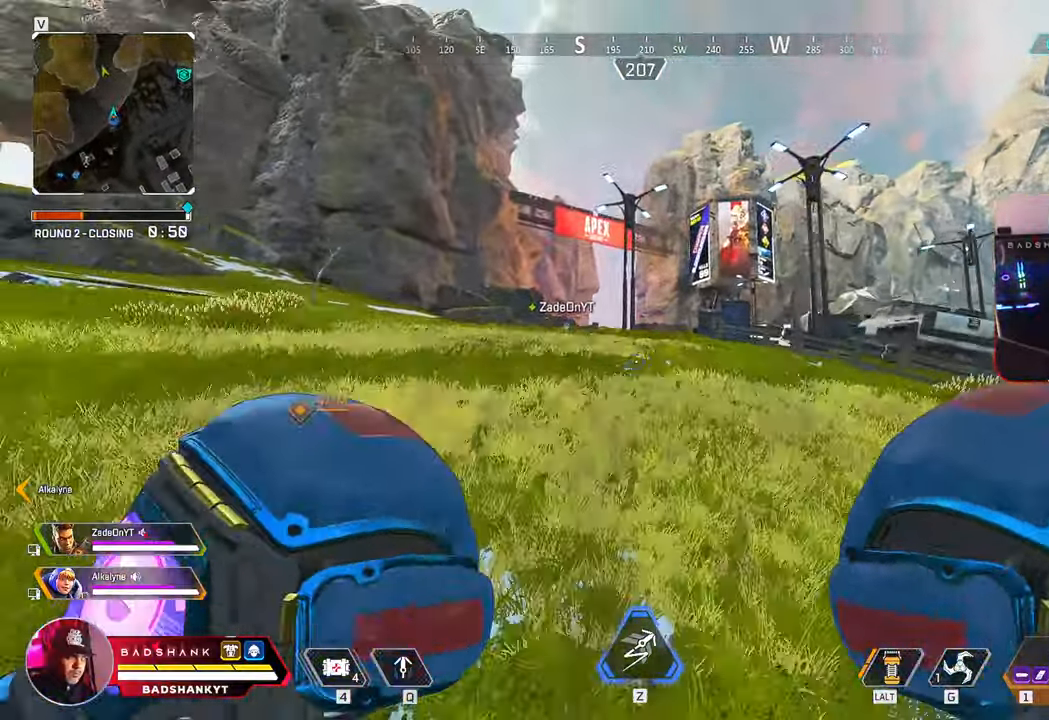
{"keys": ["w"], "mouse": [], "events": []}
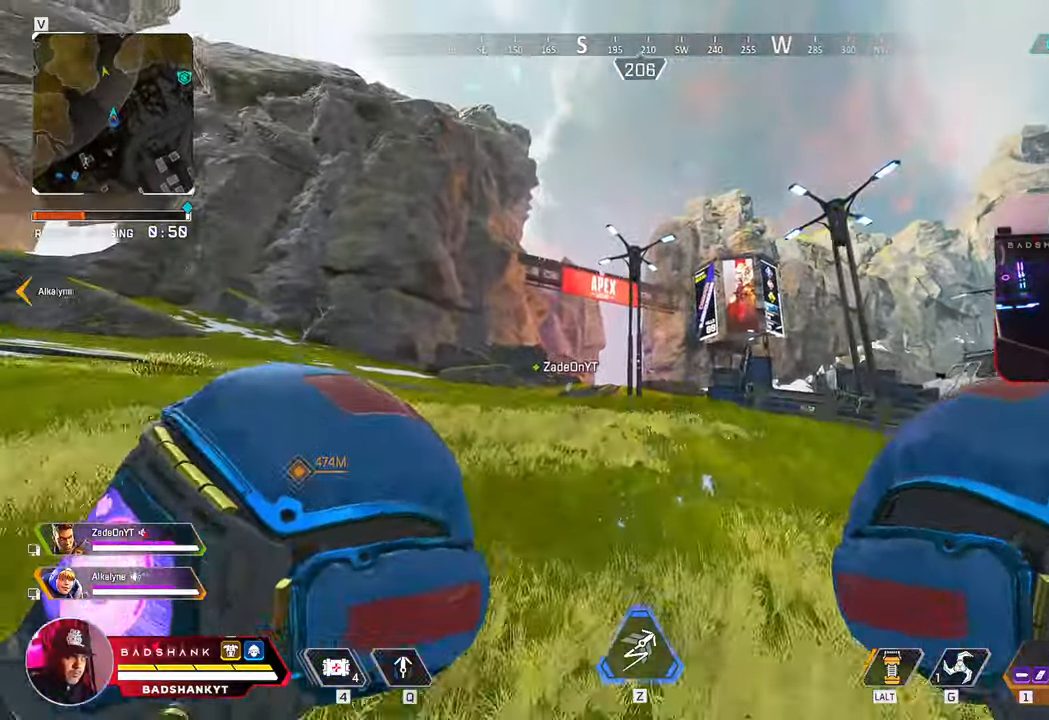
{"keys": ["t", "w"], "mouse": [], "events": [[467, "t", "down"]]}
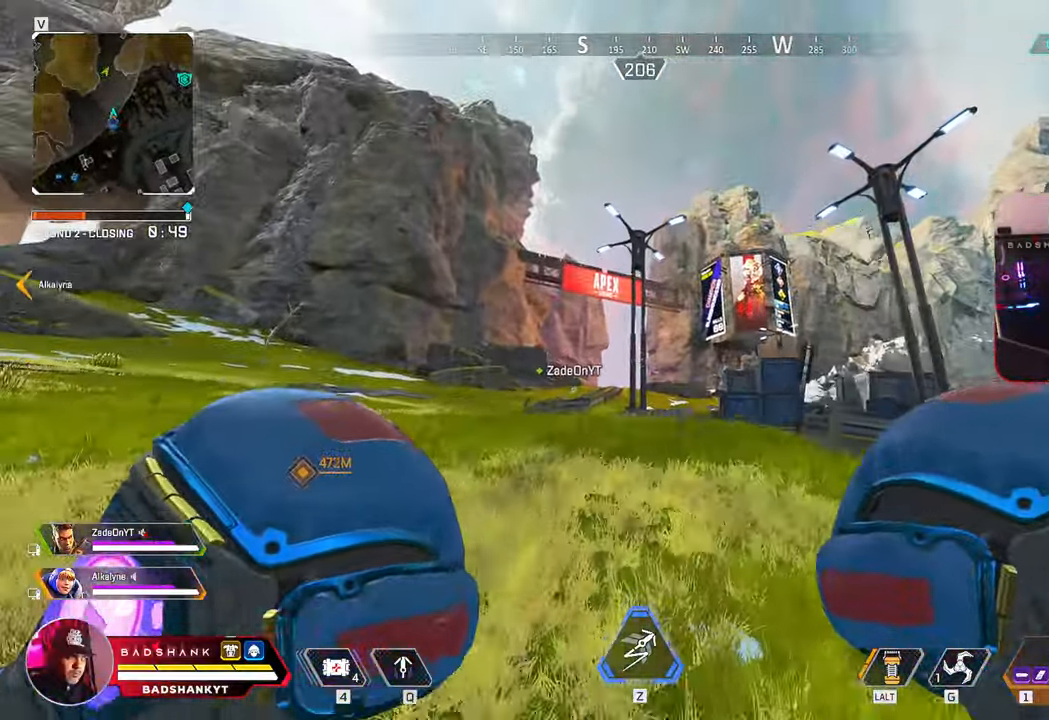
{"keys": ["a", "t", "w"], "mouse": [], "events": [[250, "a", "down"]]}
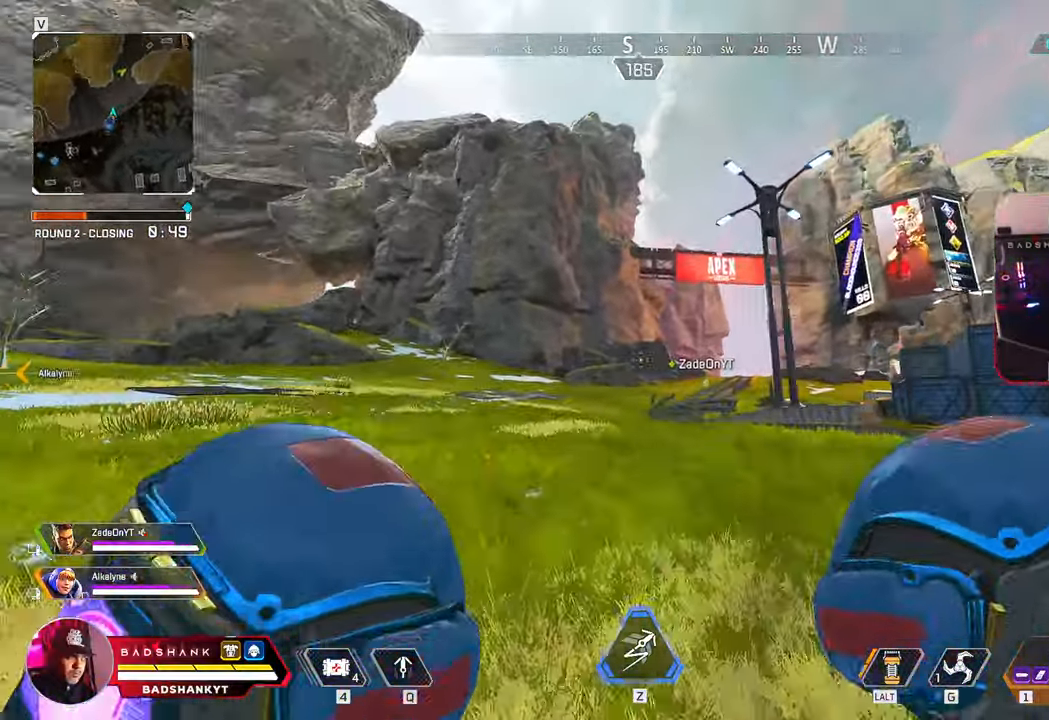
{"keys": ["t", "w"], "mouse": [], "events": [[133, "a", "up"]]}
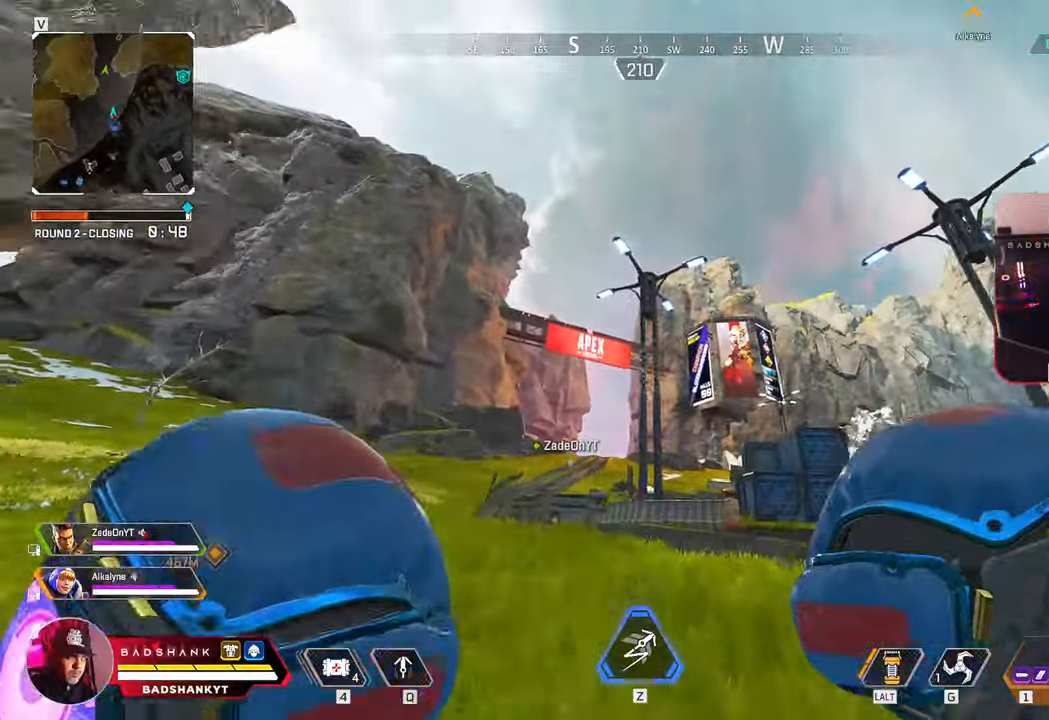
{"keys": ["q", "w"], "mouse": [], "events": [[233, "q", "down"], [233, "t", "up"]]}
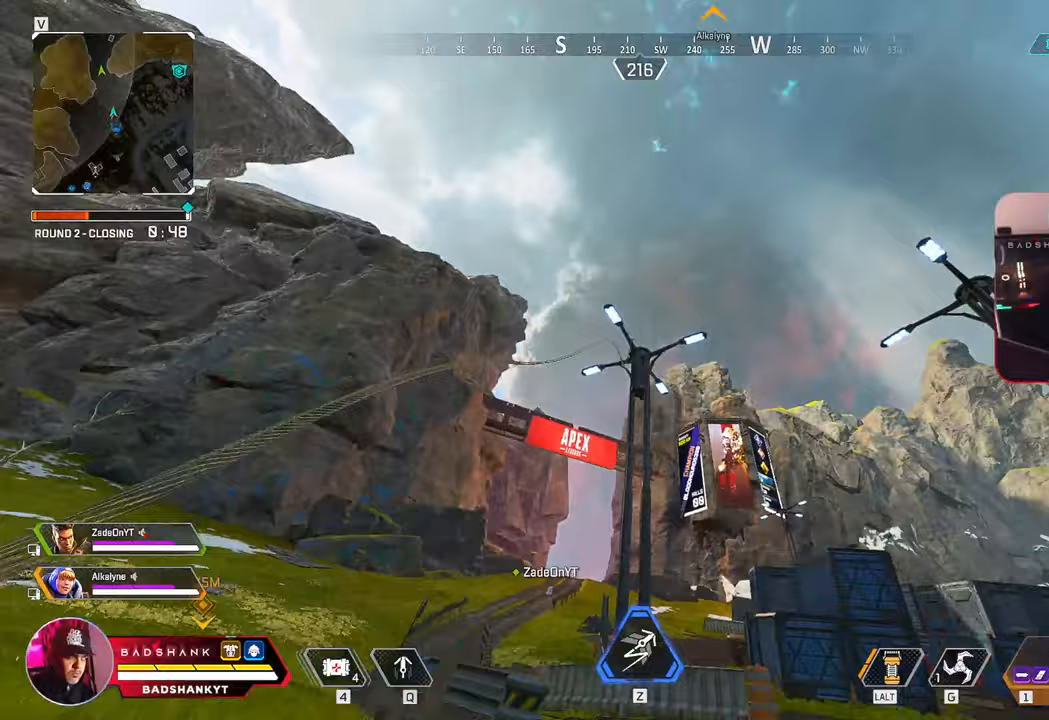
{"keys": ["d", "q", "space", "w"], "mouse": [], "events": [[183, "d", "down"], [200, "space", "down"]]}
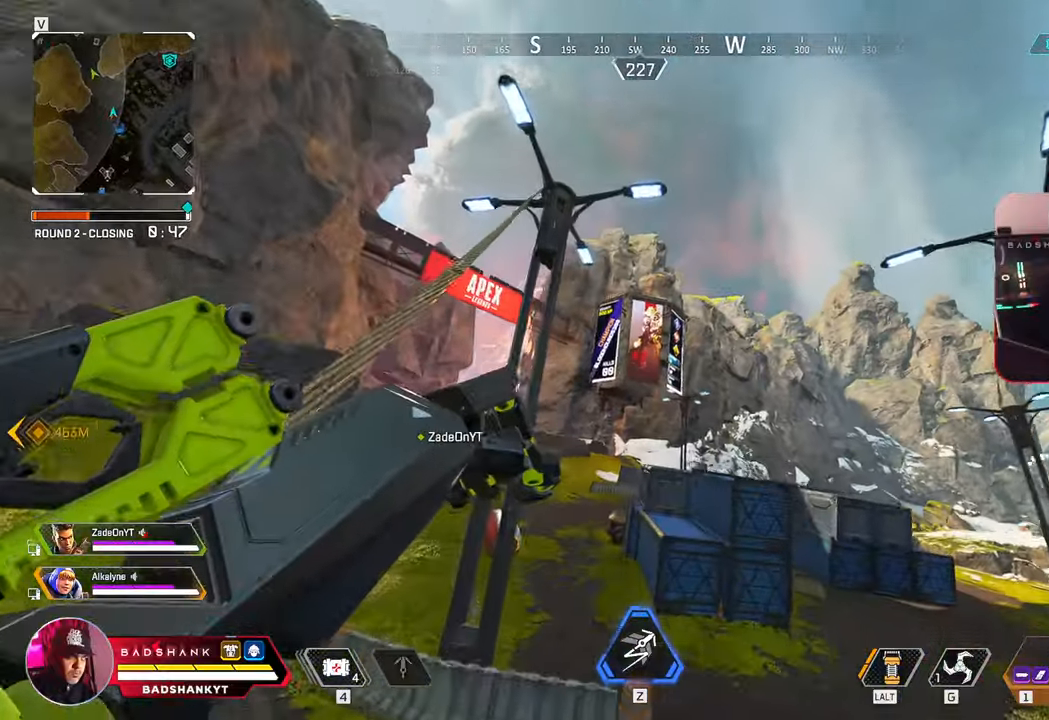
{"keys": ["d", "q", "space", "w"], "mouse": [], "events": []}
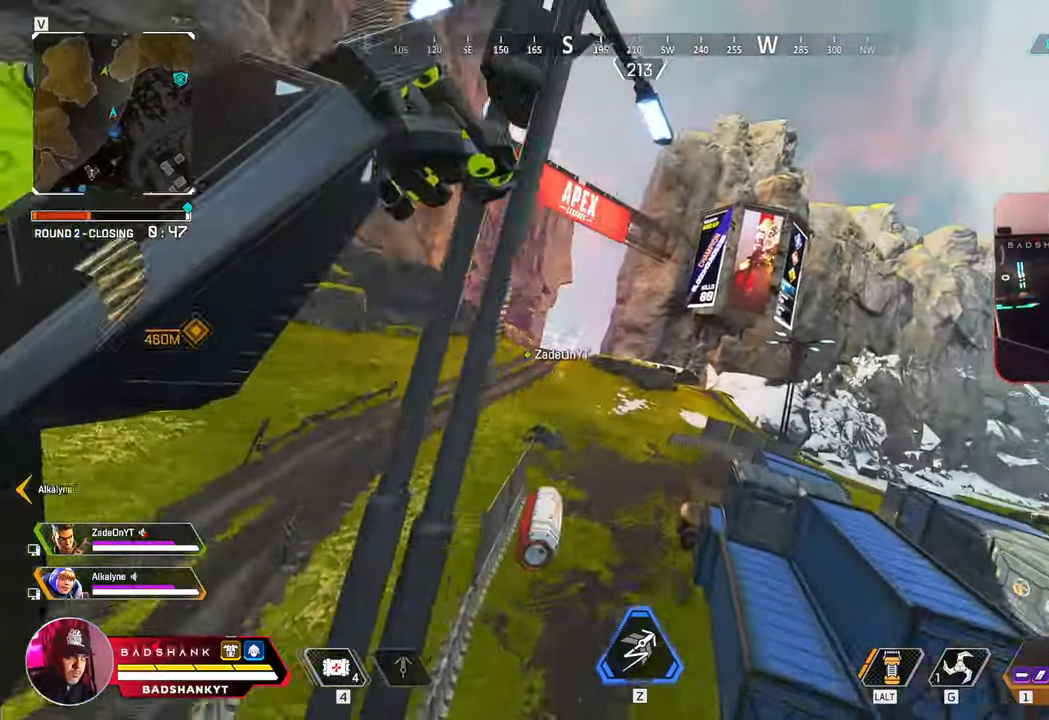
{"keys": ["w"], "mouse": [], "events": [[483, "d", "up"], [483, "q", "up"], [483, "space", "up"]]}
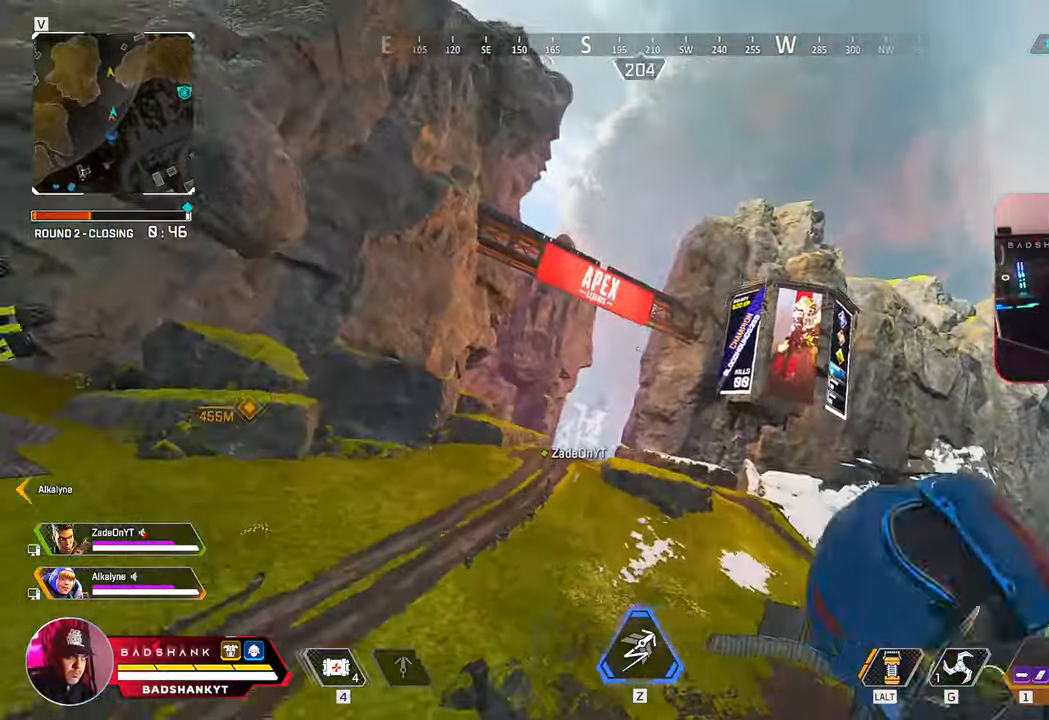
{"keys": ["a", "w"], "mouse": [], "events": [[350, "a", "down"]]}
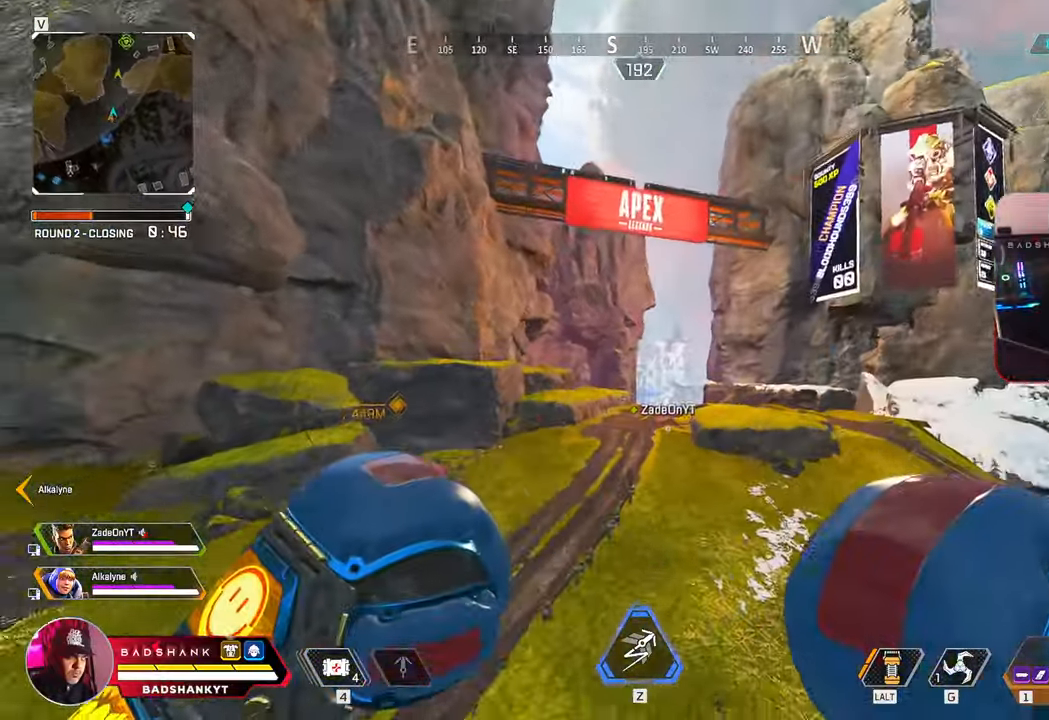
{"keys": ["a", "w"], "mouse": [], "events": []}
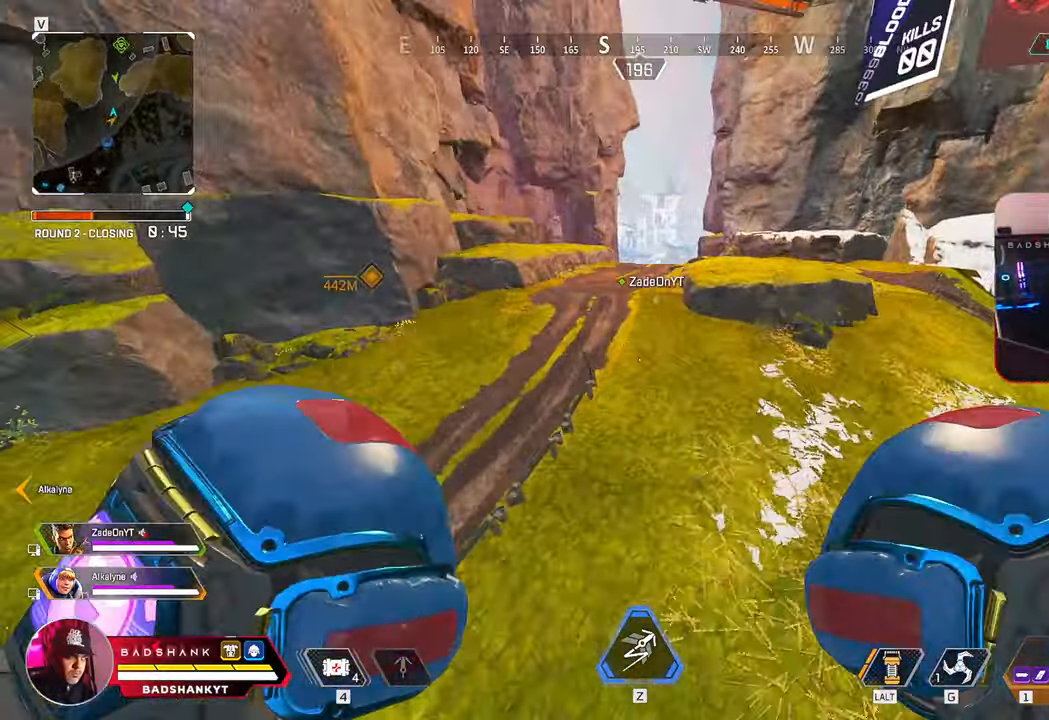
{"keys": ["ctrl", "w"], "mouse": [], "events": [[50, "a", "up"], [333, "ctrl", "down"]]}
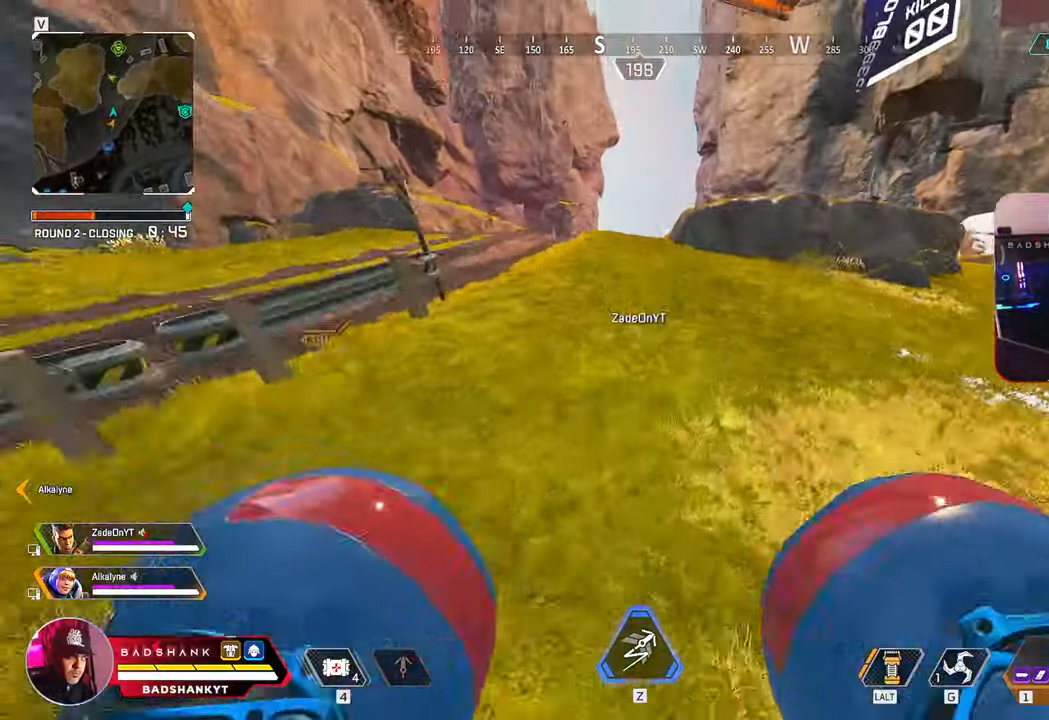
{"keys": ["w"], "mouse": [], "events": [[417, "ctrl", "up"]]}
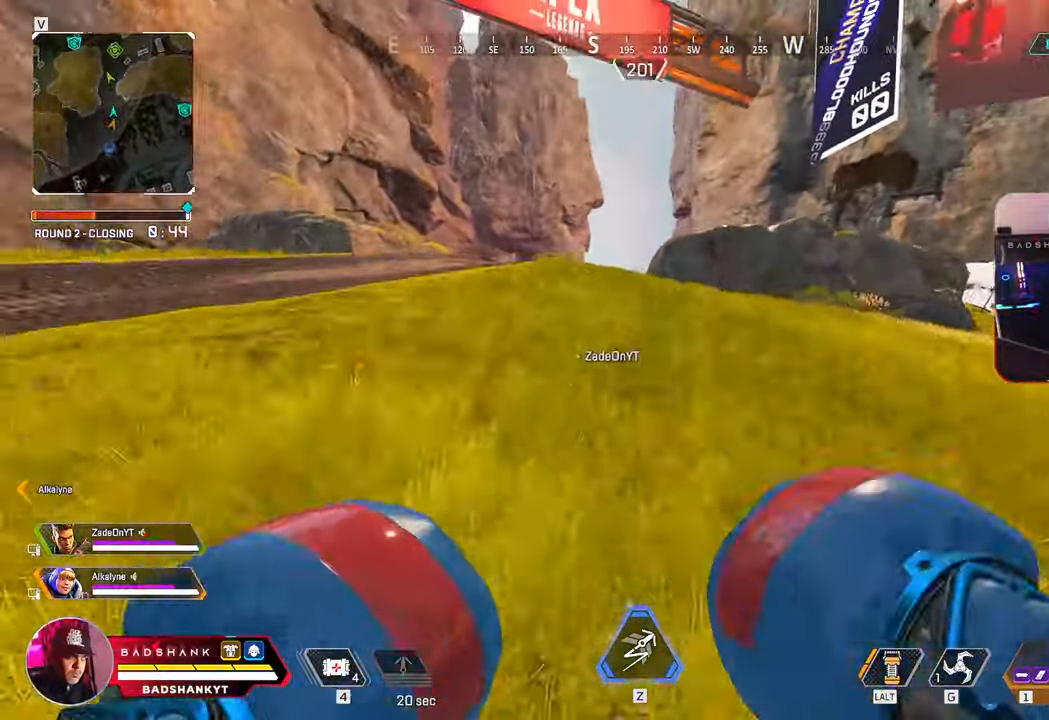
{"keys": ["w"], "mouse": [], "events": []}
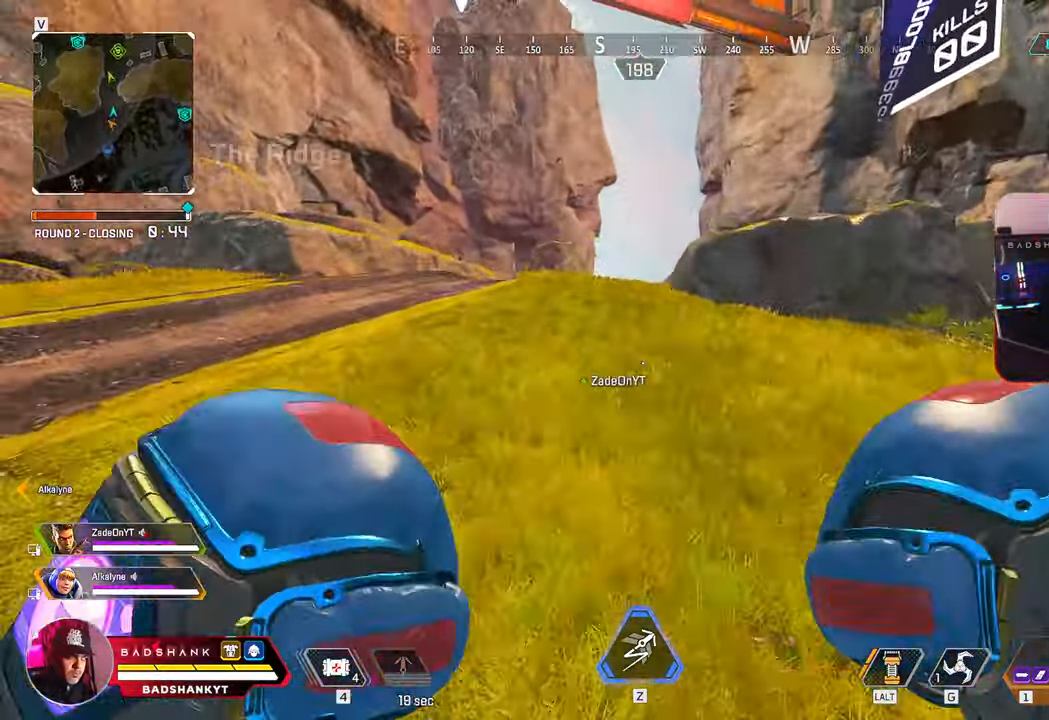
{"keys": ["w"], "mouse": [], "events": []}
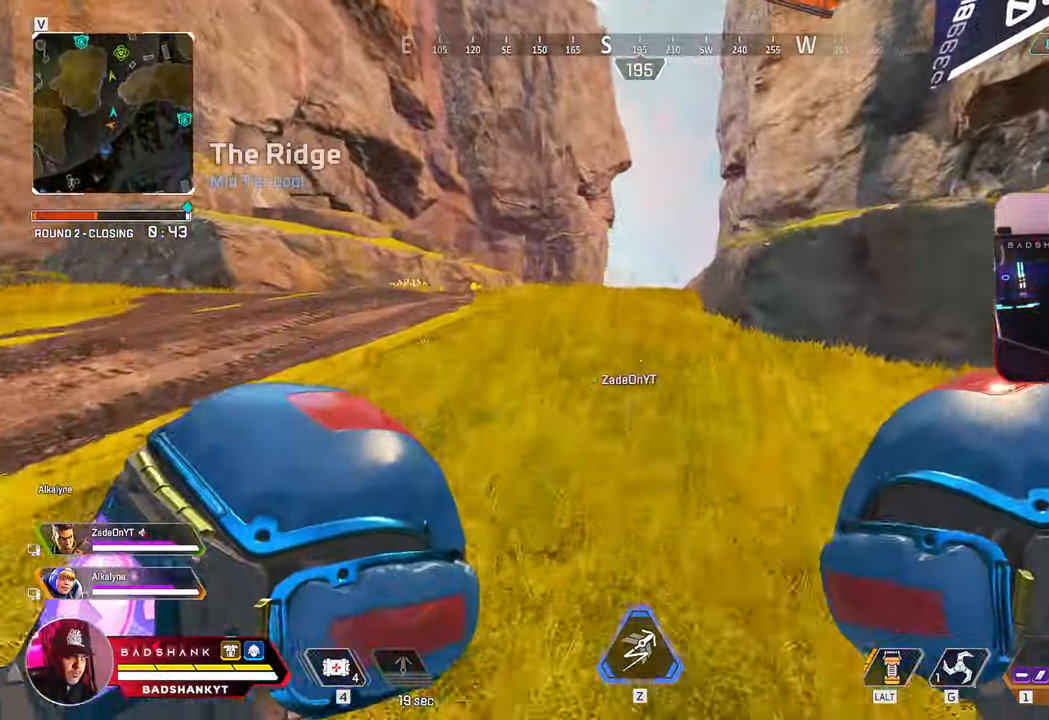
{"keys": ["w"], "mouse": [], "events": []}